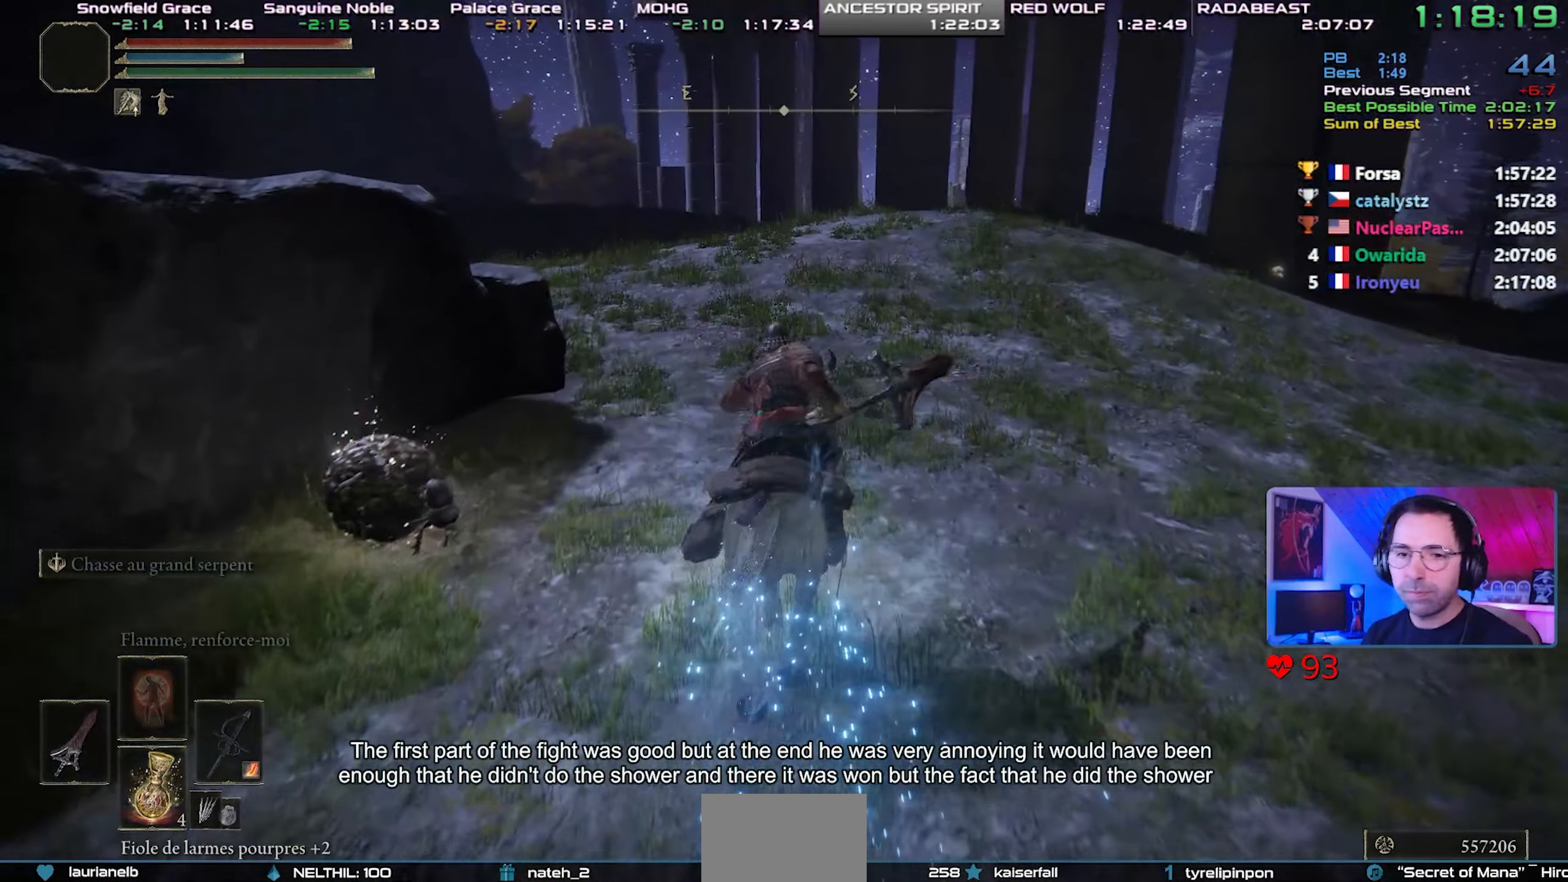
Gameplay with a controller (PlayStation layout); each line is a JSON object with the inputs held at the frame after it (dt_ms = milliseconds from this image to that frame). "events" lists button and stick changes between this image and that frame as [ms after this image, input, new state], when the widget could be followed in between. Not read: L3.
{"dt_ms": 500, "buttons": [], "left_stick": "right", "right_stick": "right", "events": [[33, "CIRCLE", "down"], [117, "CIRCLE", "up"], [183, "CIRCLE", "down"], [233, "CIRCLE", "up"], [300, "CIRCLE", "down"], [400, "CIRCLE", "up"]]}
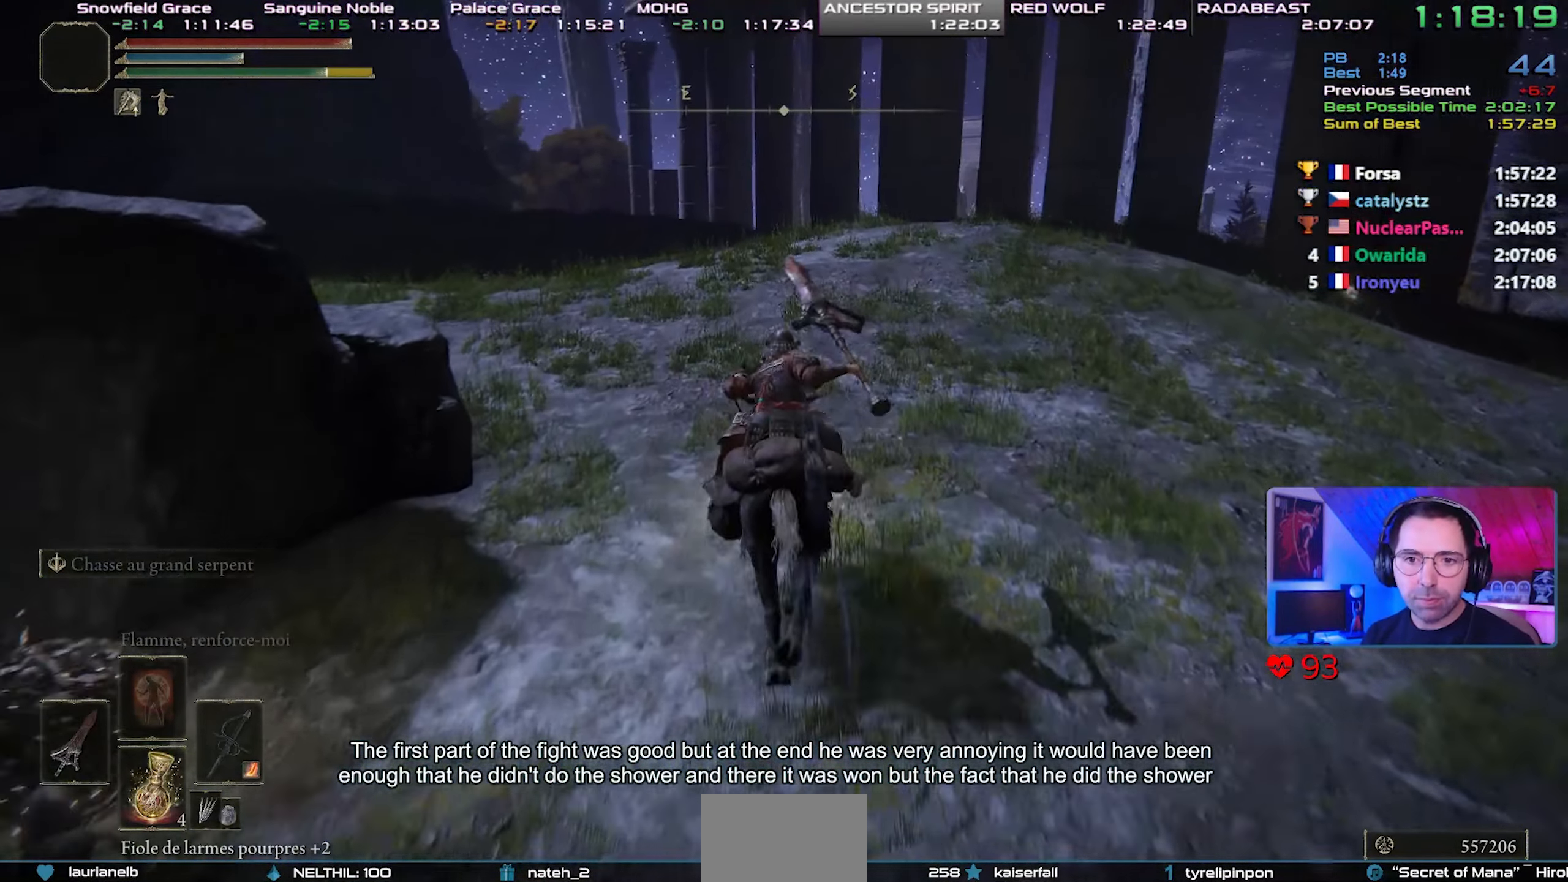
{"dt_ms": 500, "buttons": [], "left_stick": "center", "right_stick": "center", "events": [[67, "left_stick", "center"], [67, "right_stick", "center"]]}
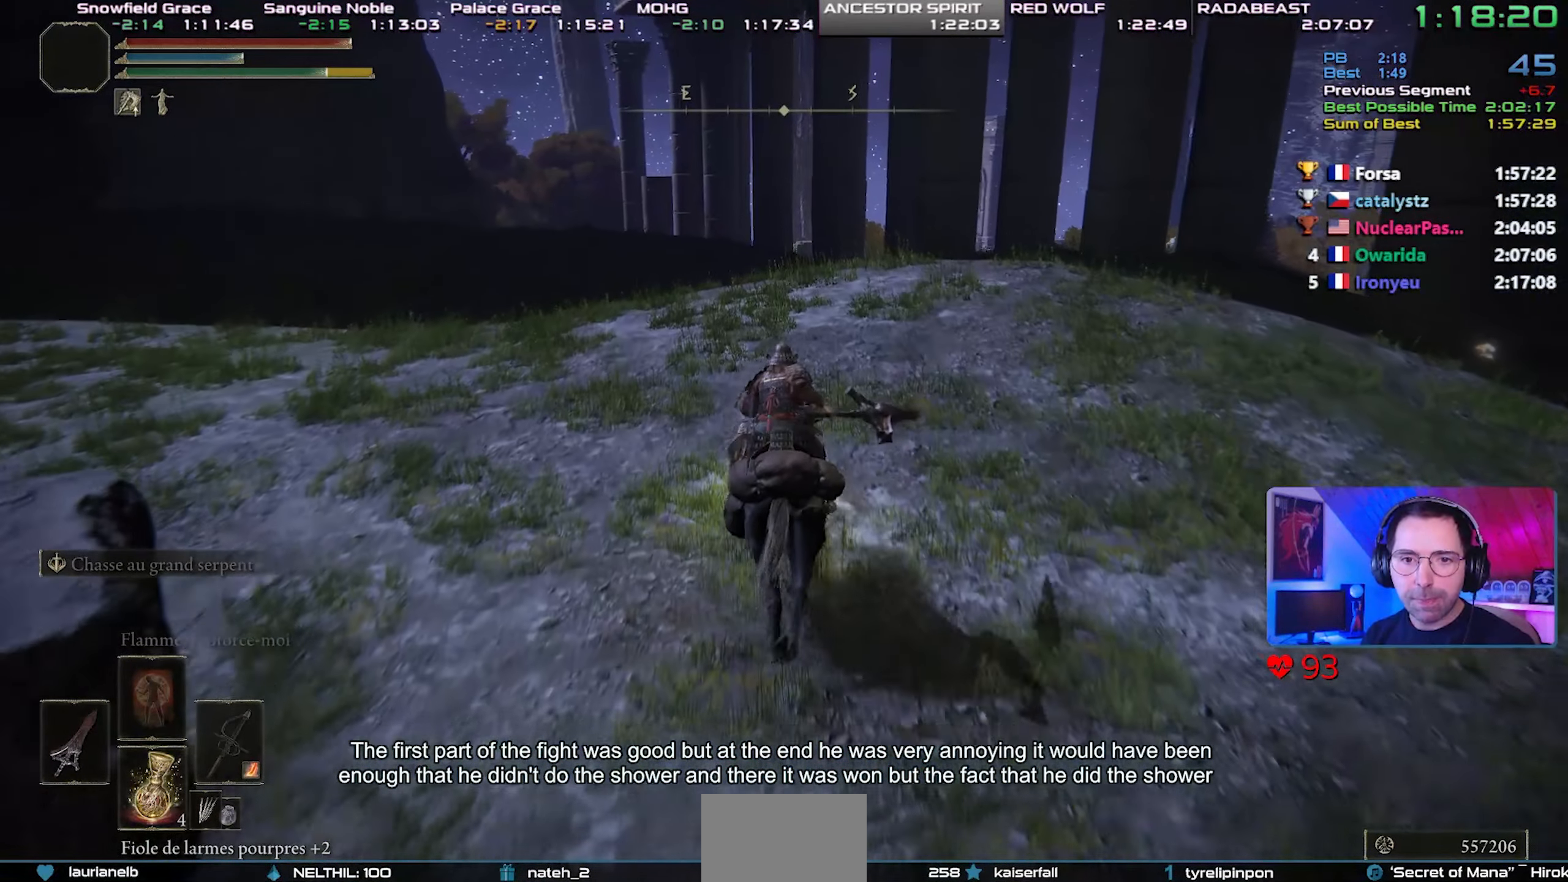
{"dt_ms": 500, "buttons": [], "left_stick": "center", "right_stick": "center", "events": []}
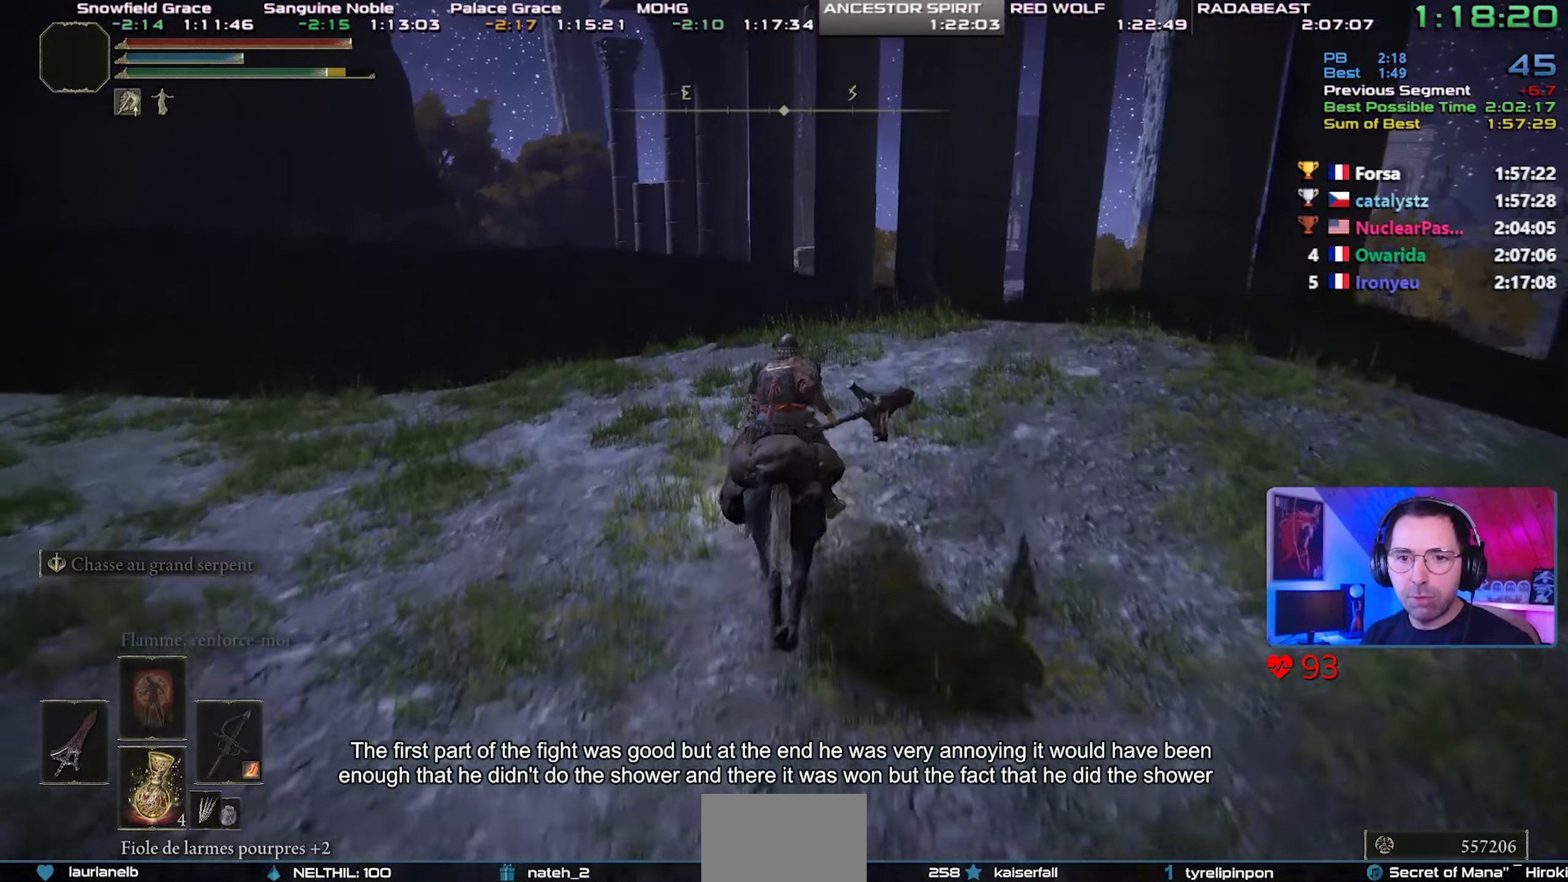
{"dt_ms": 500, "buttons": [], "left_stick": "center", "right_stick": "center", "events": [[50, "CIRCLE", "down"], [133, "CIRCLE", "up"], [200, "CIRCLE", "down"], [317, "CIRCLE", "up"]]}
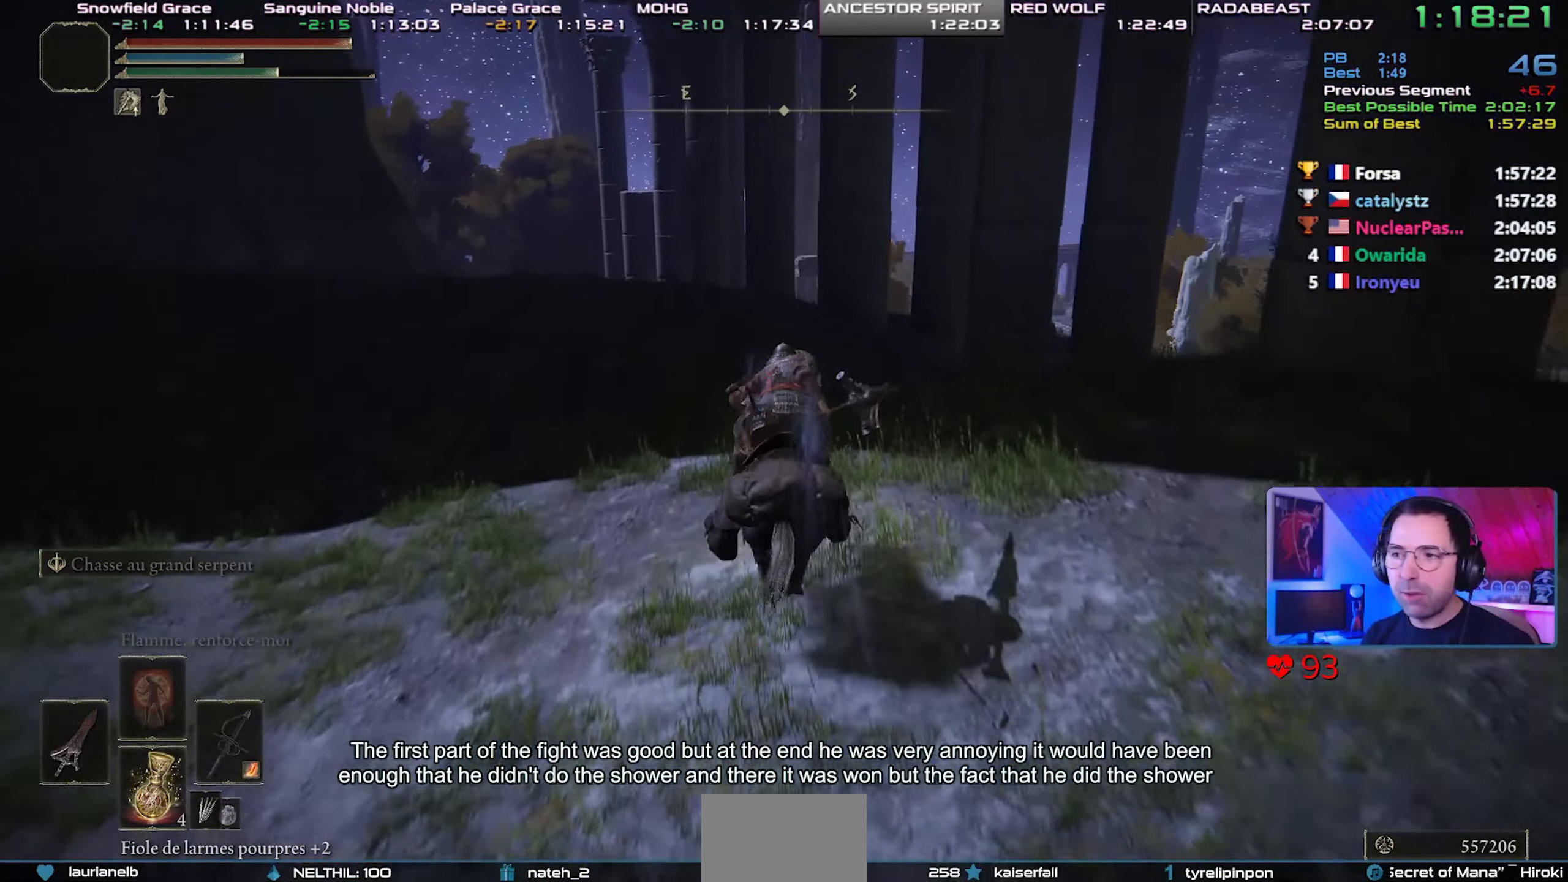
{"dt_ms": 500, "buttons": [], "left_stick": "center", "right_stick": "center", "events": [[400, "right_stick", "up"], [483, "right_stick", "center"]]}
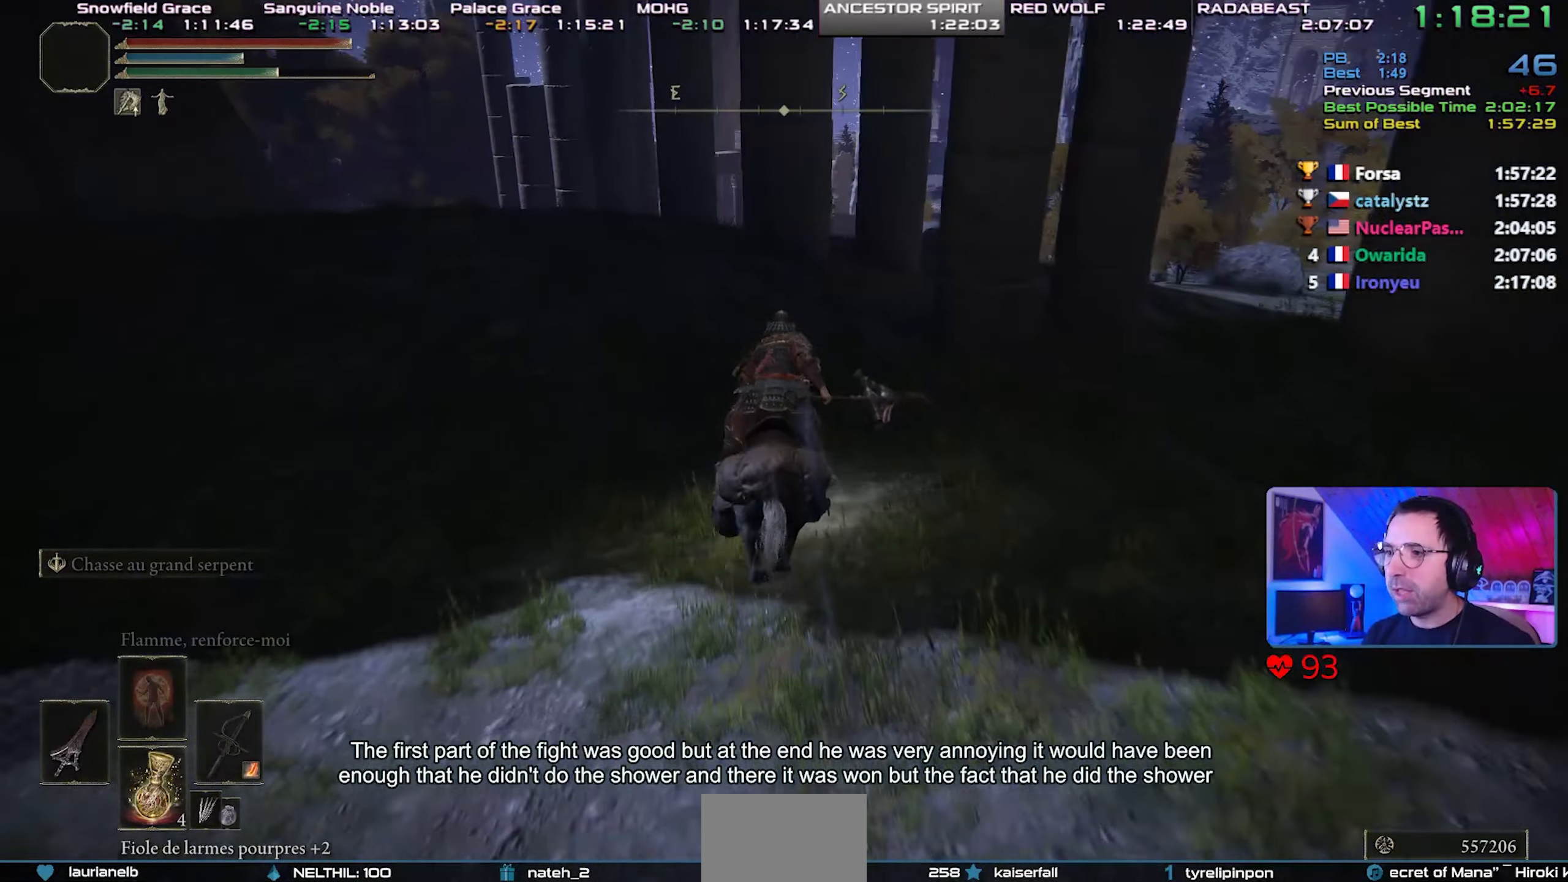
{"dt_ms": 500, "buttons": [], "left_stick": "up-left", "right_stick": "center", "events": [[100, "CIRCLE", "down"], [183, "CIRCLE", "up"], [233, "CIRCLE", "down"], [350, "CIRCLE", "up"], [467, "left_stick", "up-left"]]}
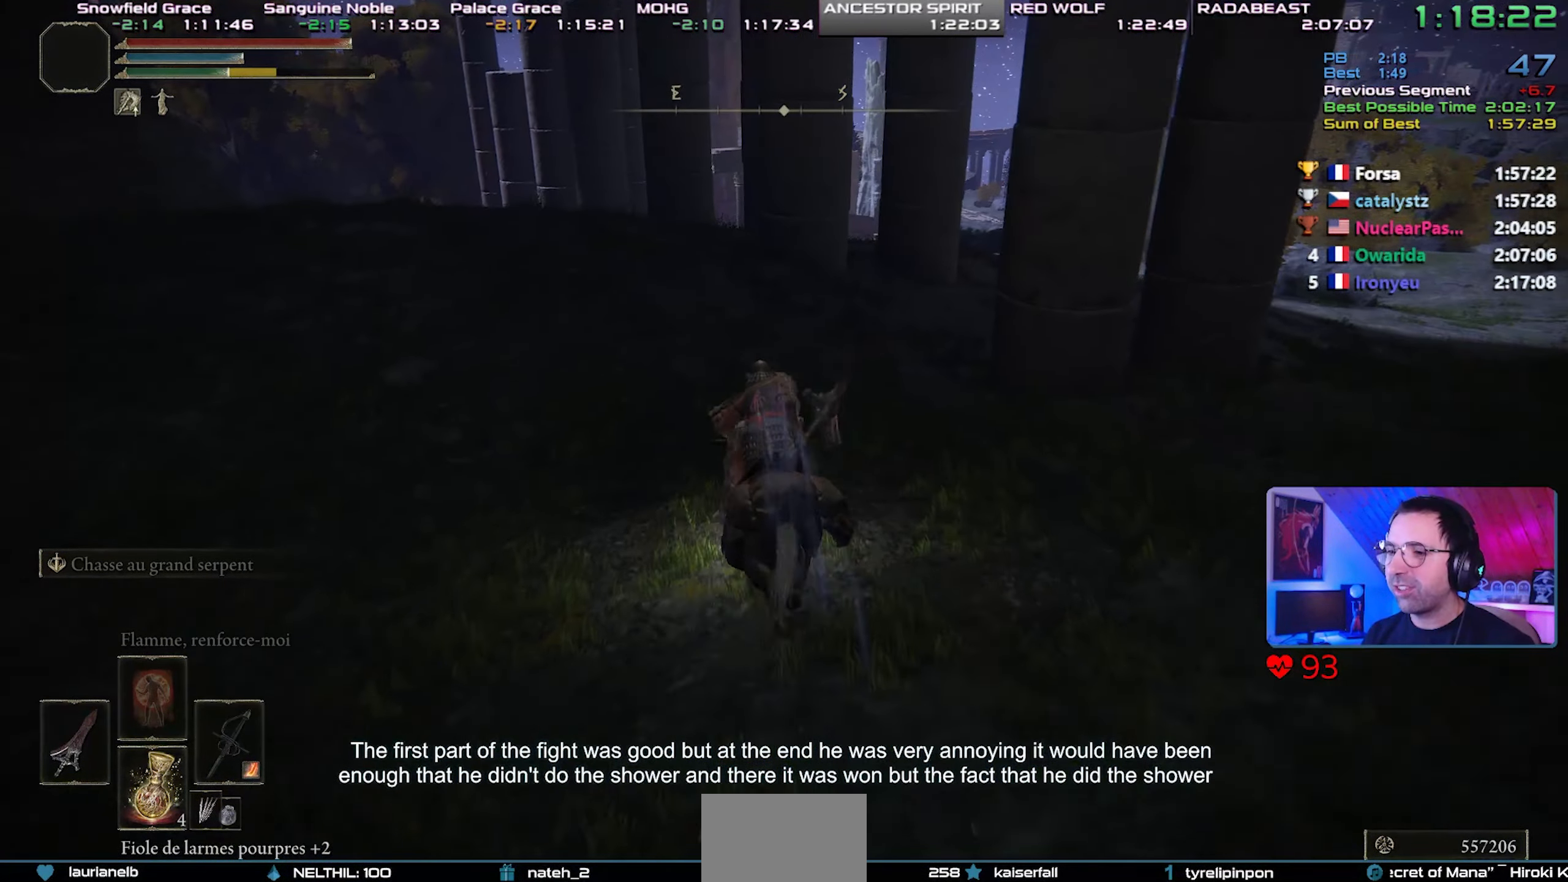
{"dt_ms": 500, "buttons": [], "left_stick": "center", "right_stick": "center", "events": [[283, "left_stick", "center"]]}
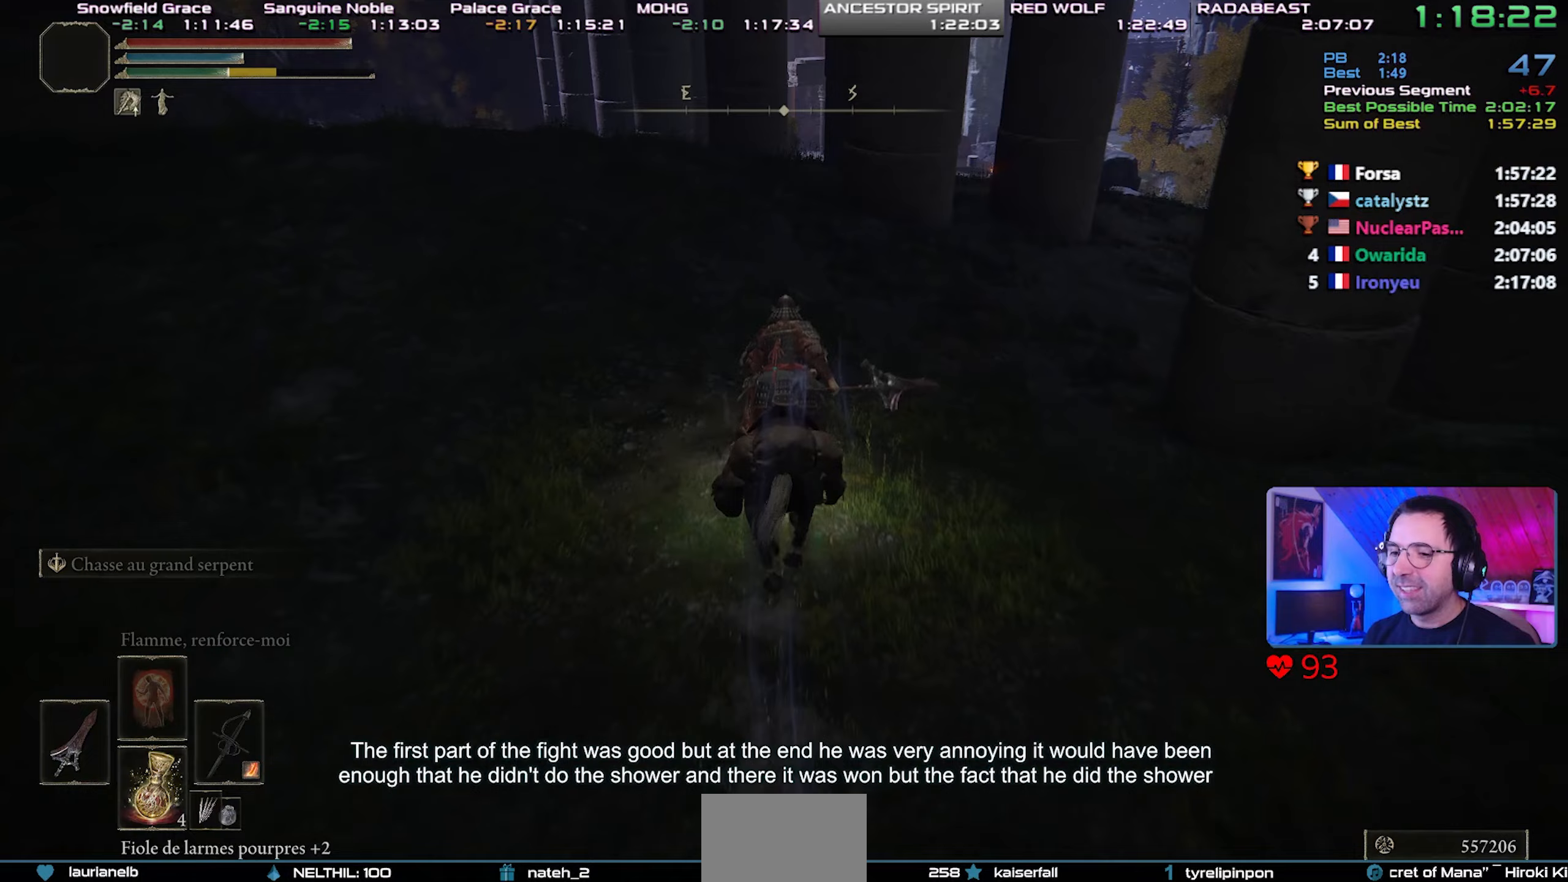
{"dt_ms": 500, "buttons": [], "left_stick": "center", "right_stick": "center", "events": []}
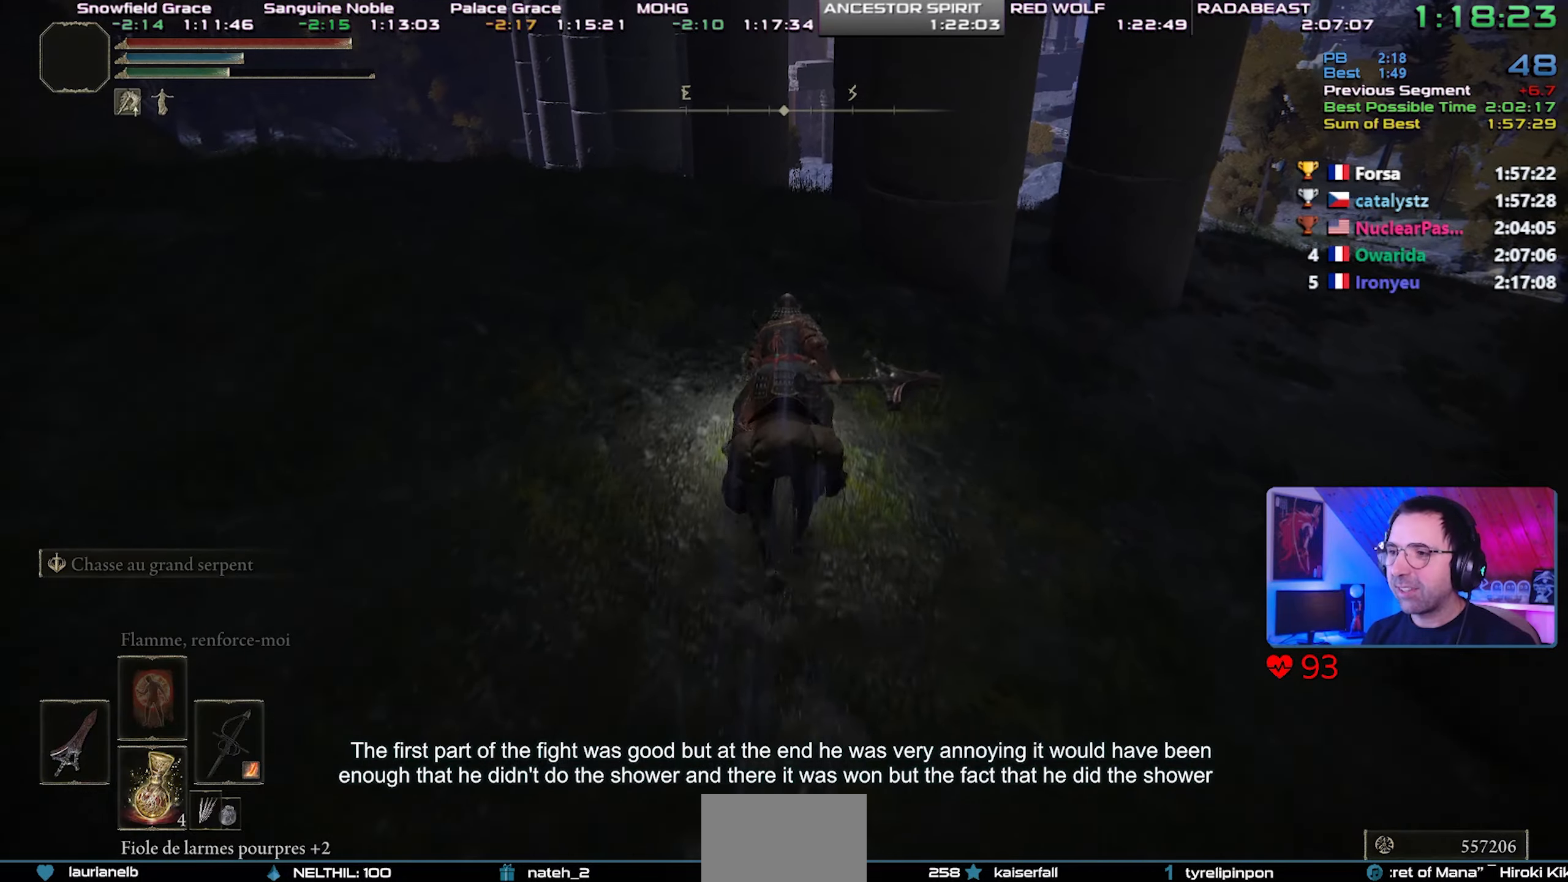
{"dt_ms": 500, "buttons": [], "left_stick": "center", "right_stick": "center", "events": [[133, "CIRCLE", "down"], [250, "CIRCLE", "up"]]}
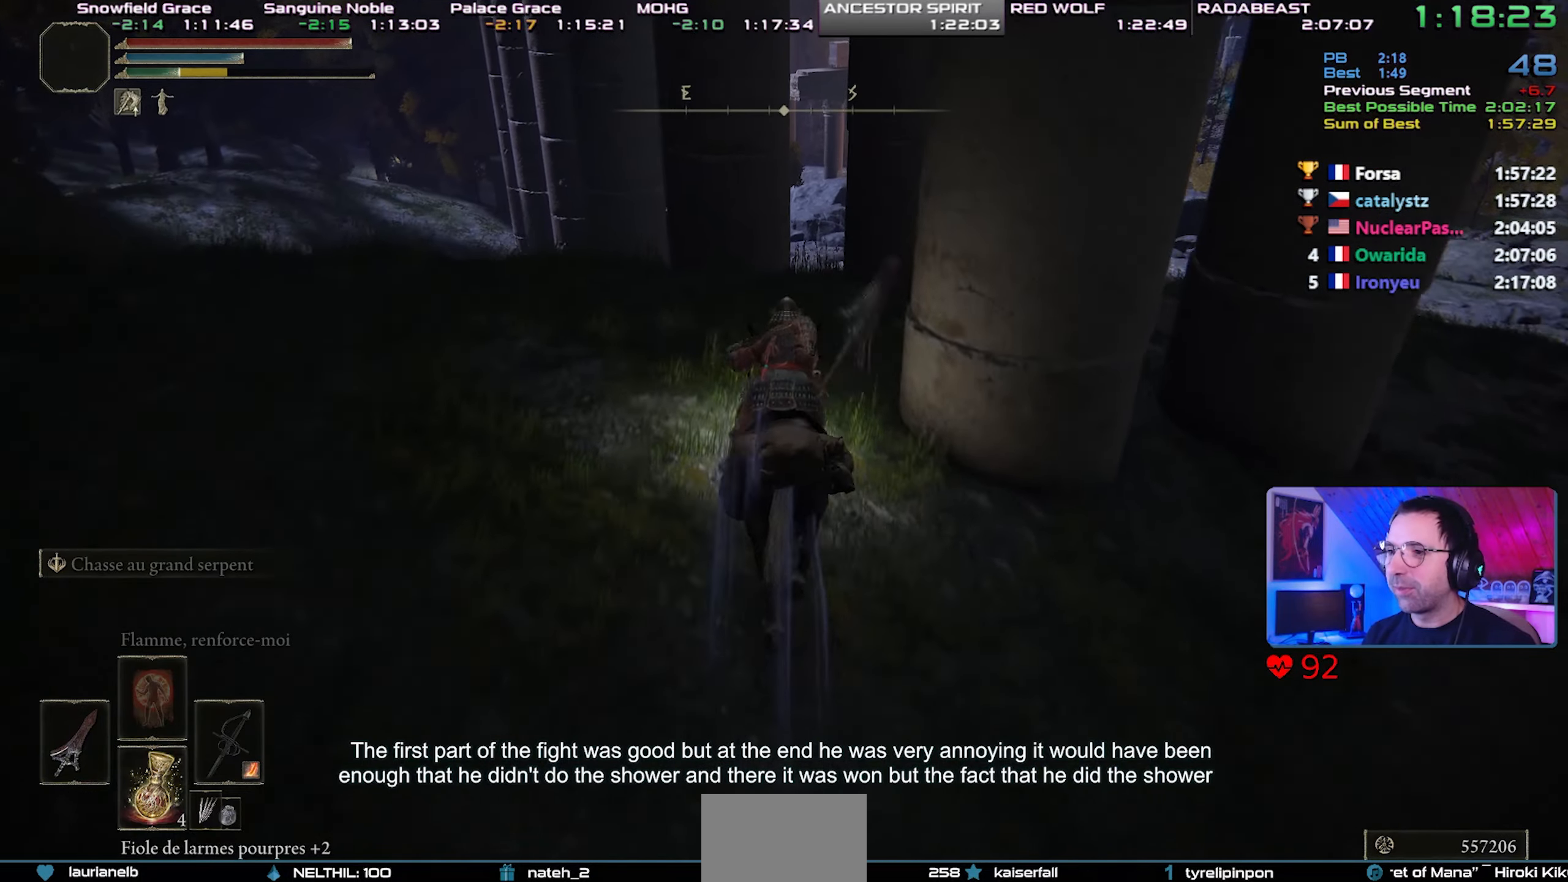
{"dt_ms": 500, "buttons": [], "left_stick": "up-right", "right_stick": "center", "events": [[267, "right_stick", "right"], [400, "right_stick", "center"], [450, "left_stick", "up-right"]]}
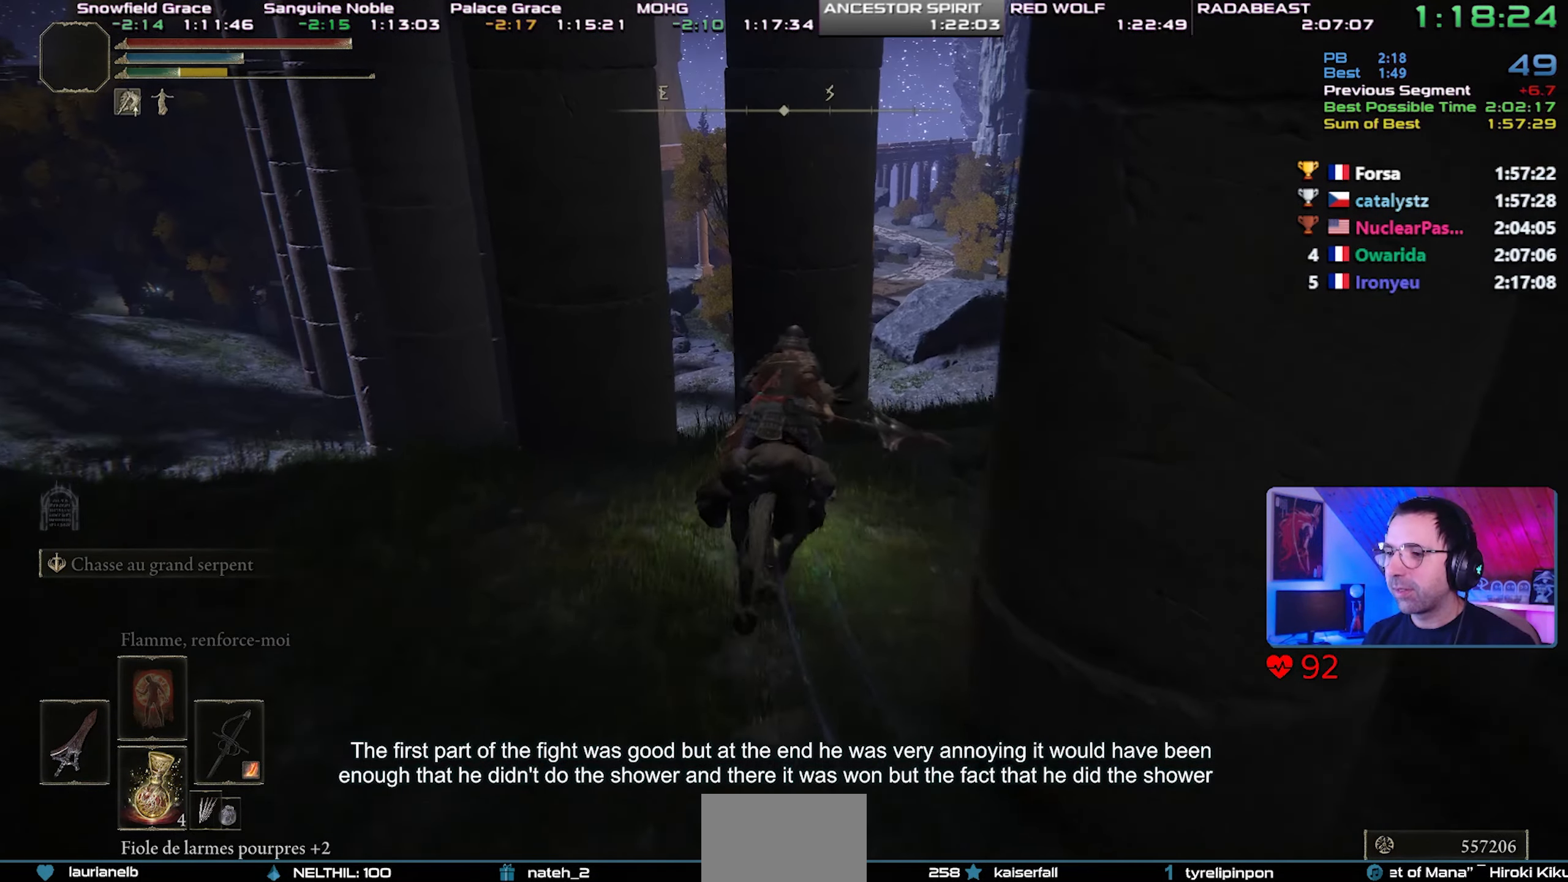
{"dt_ms": 500, "buttons": [], "left_stick": "up-right", "right_stick": "center", "events": [[300, "right_stick", "left"], [417, "right_stick", "center"]]}
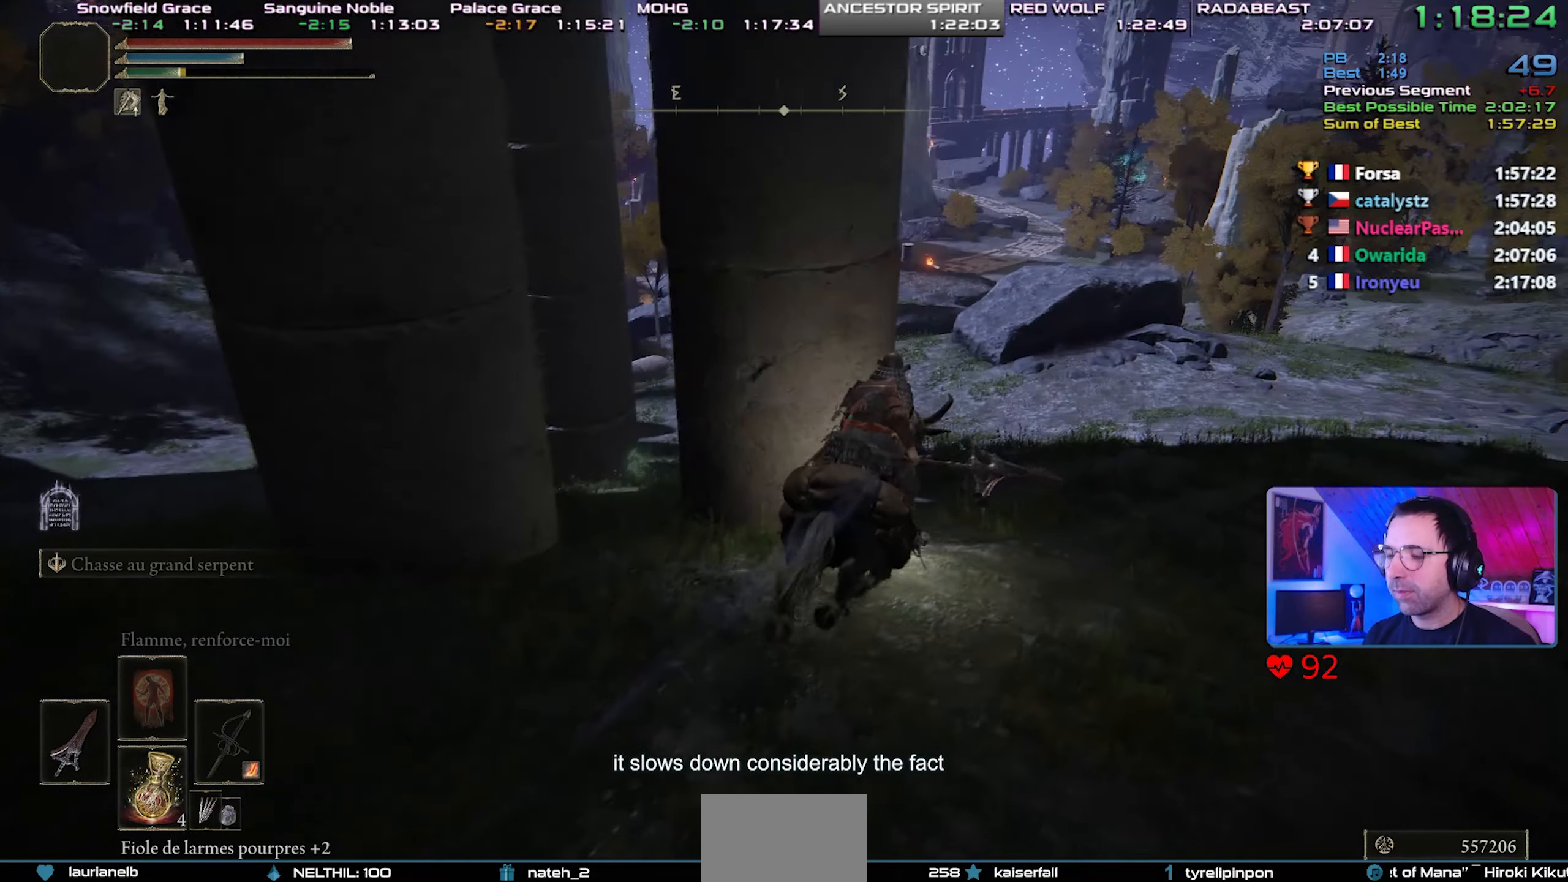
{"dt_ms": 500, "buttons": [], "left_stick": "up-right", "right_stick": "center", "events": [[233, "right_stick", "up-left"], [367, "right_stick", "center"]]}
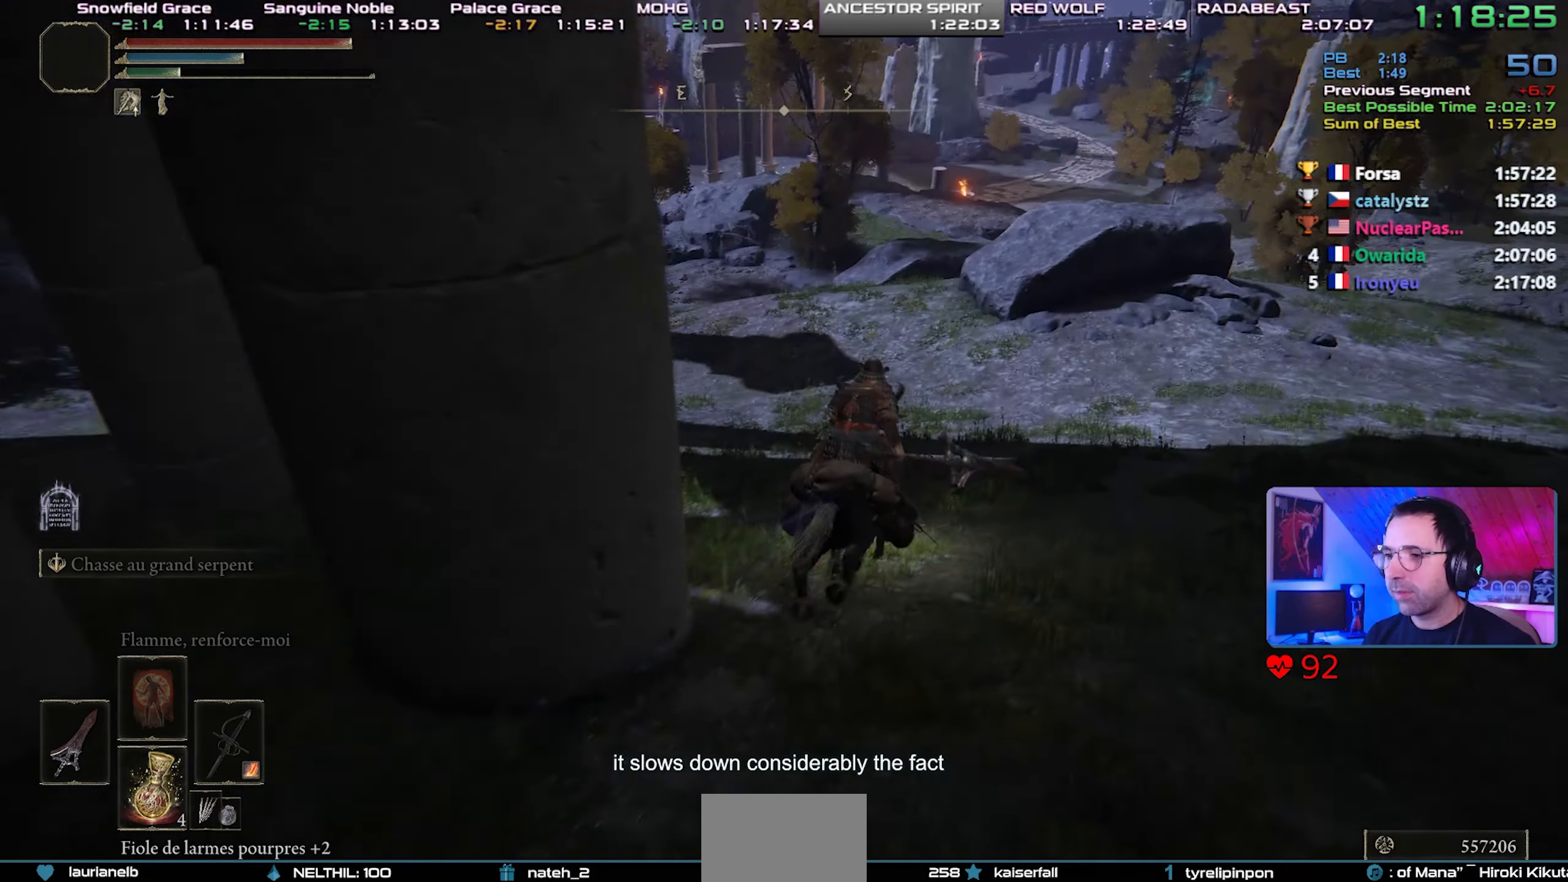
{"dt_ms": 500, "buttons": [], "left_stick": "center", "right_stick": "center", "events": [[100, "right_stick", "left"], [117, "left_stick", "center"], [217, "right_stick", "center"]]}
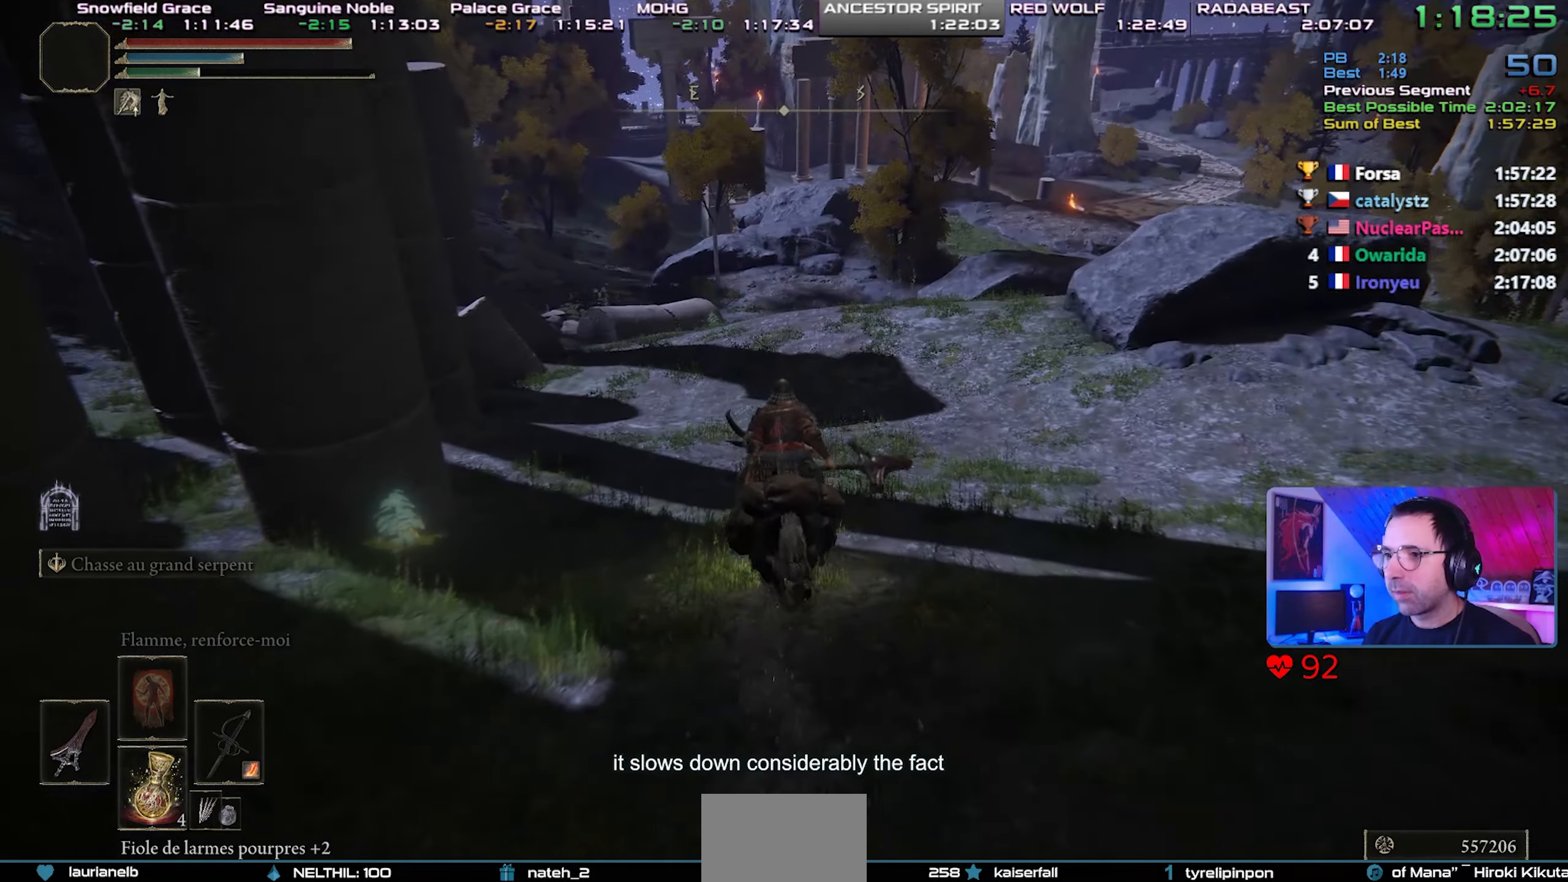
{"dt_ms": 500, "buttons": [], "left_stick": "center", "right_stick": "center", "events": []}
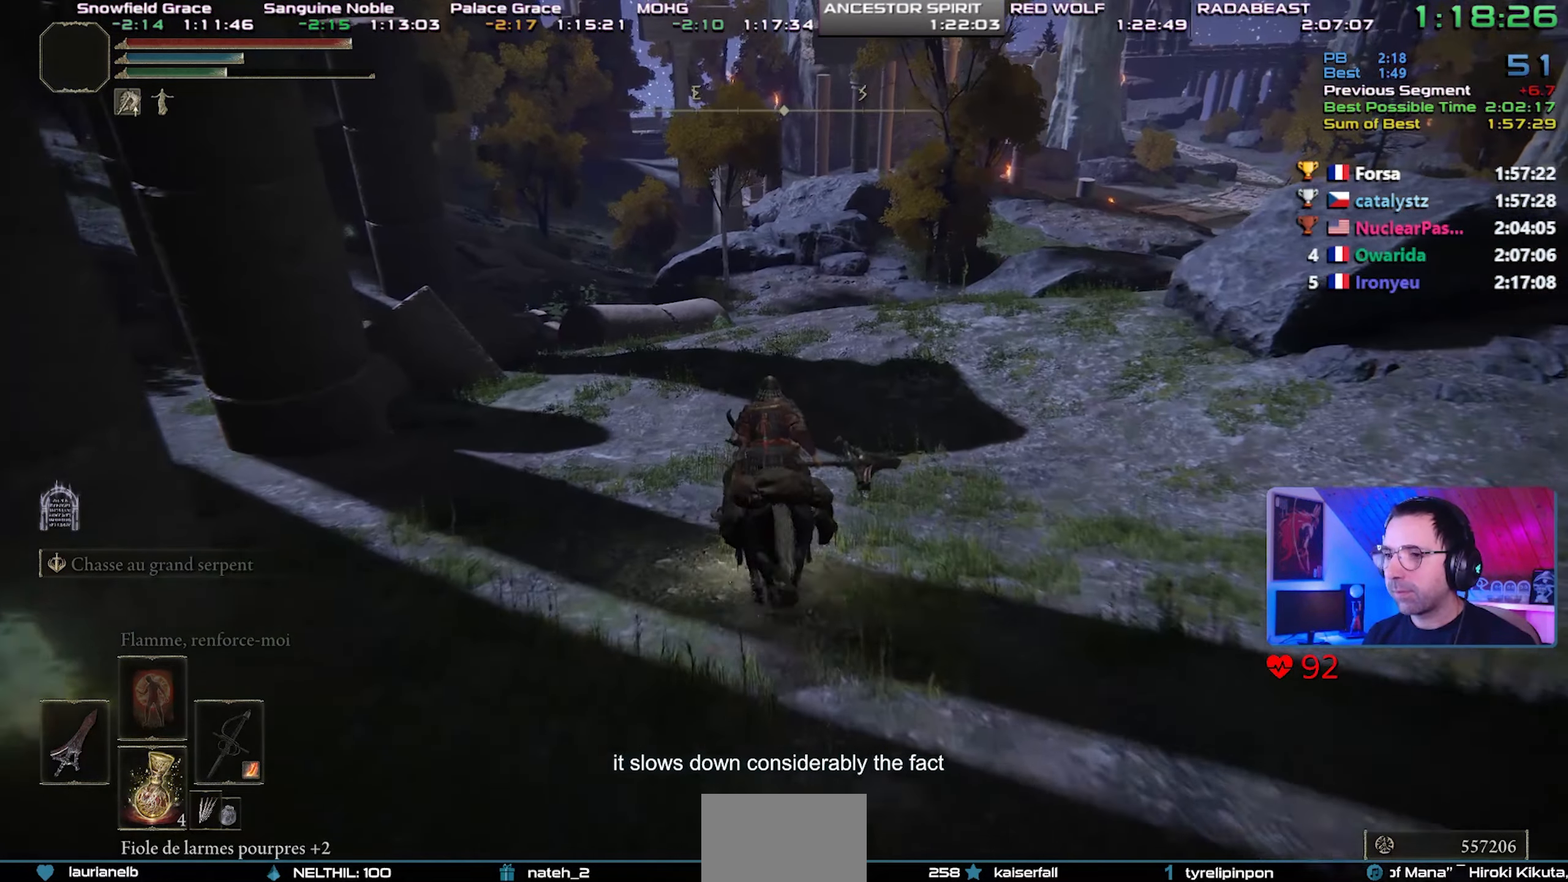
{"dt_ms": 500, "buttons": [], "left_stick": "center", "right_stick": "center", "events": []}
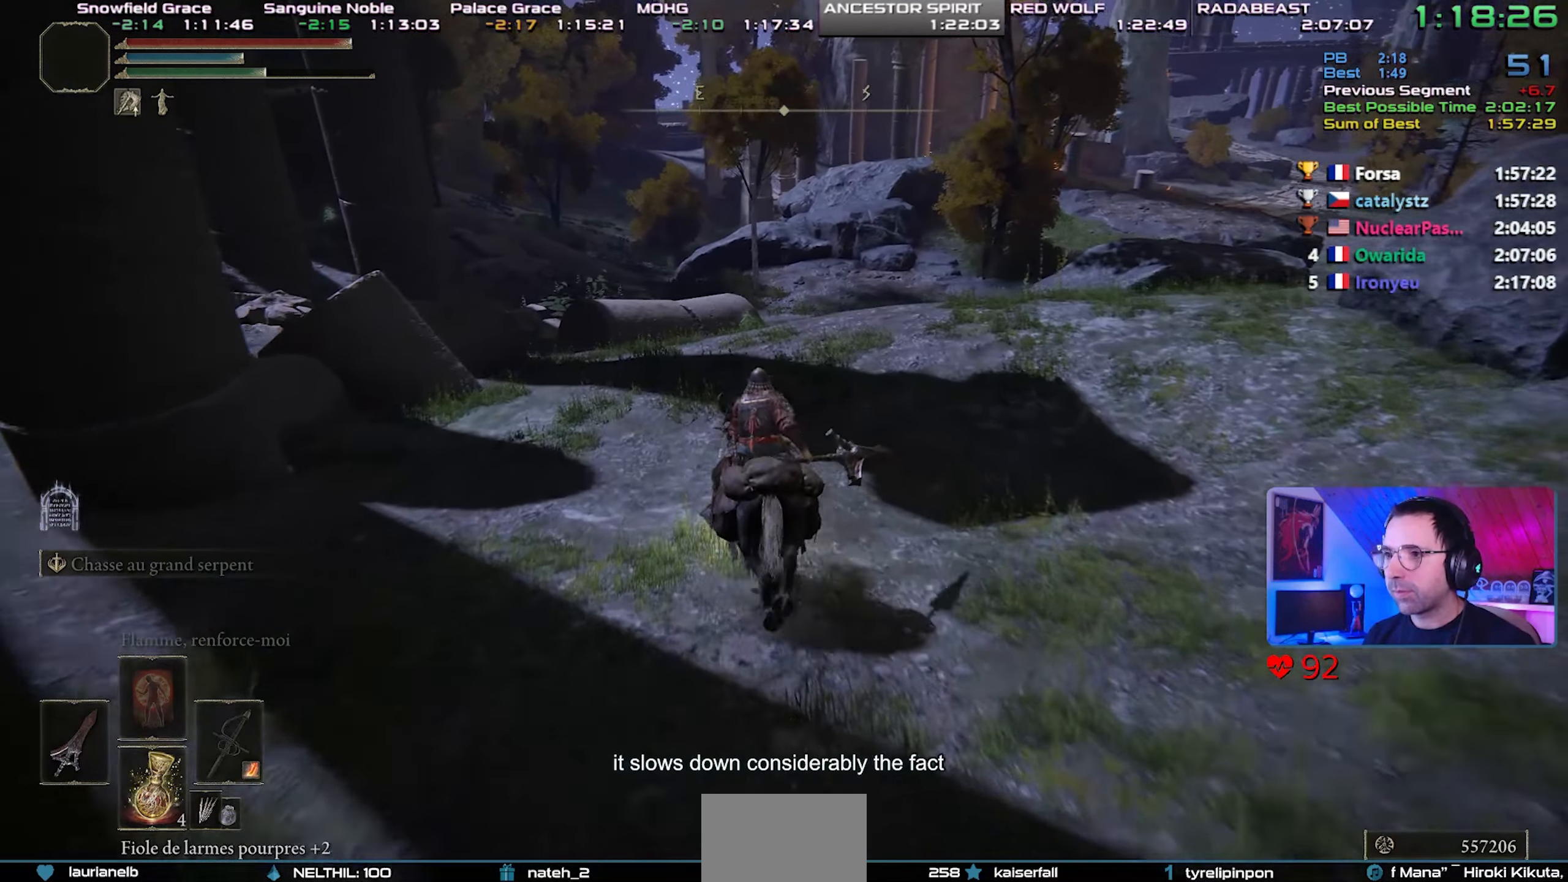
{"dt_ms": 500, "buttons": [], "left_stick": "center", "right_stick": "center", "events": []}
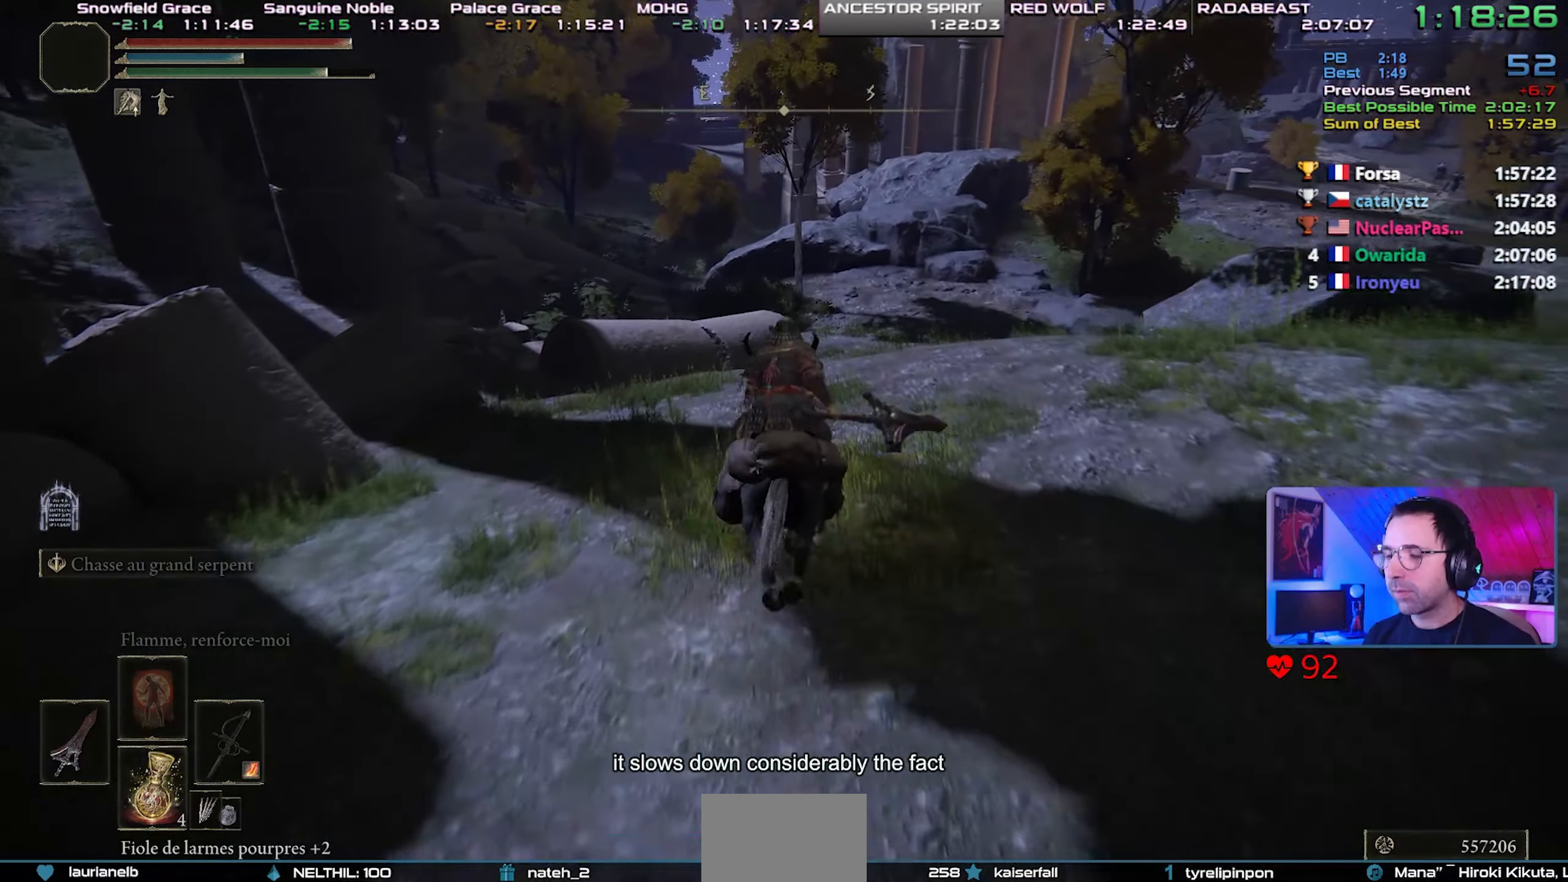
{"dt_ms": 500, "buttons": [], "left_stick": "center", "right_stick": "center", "events": []}
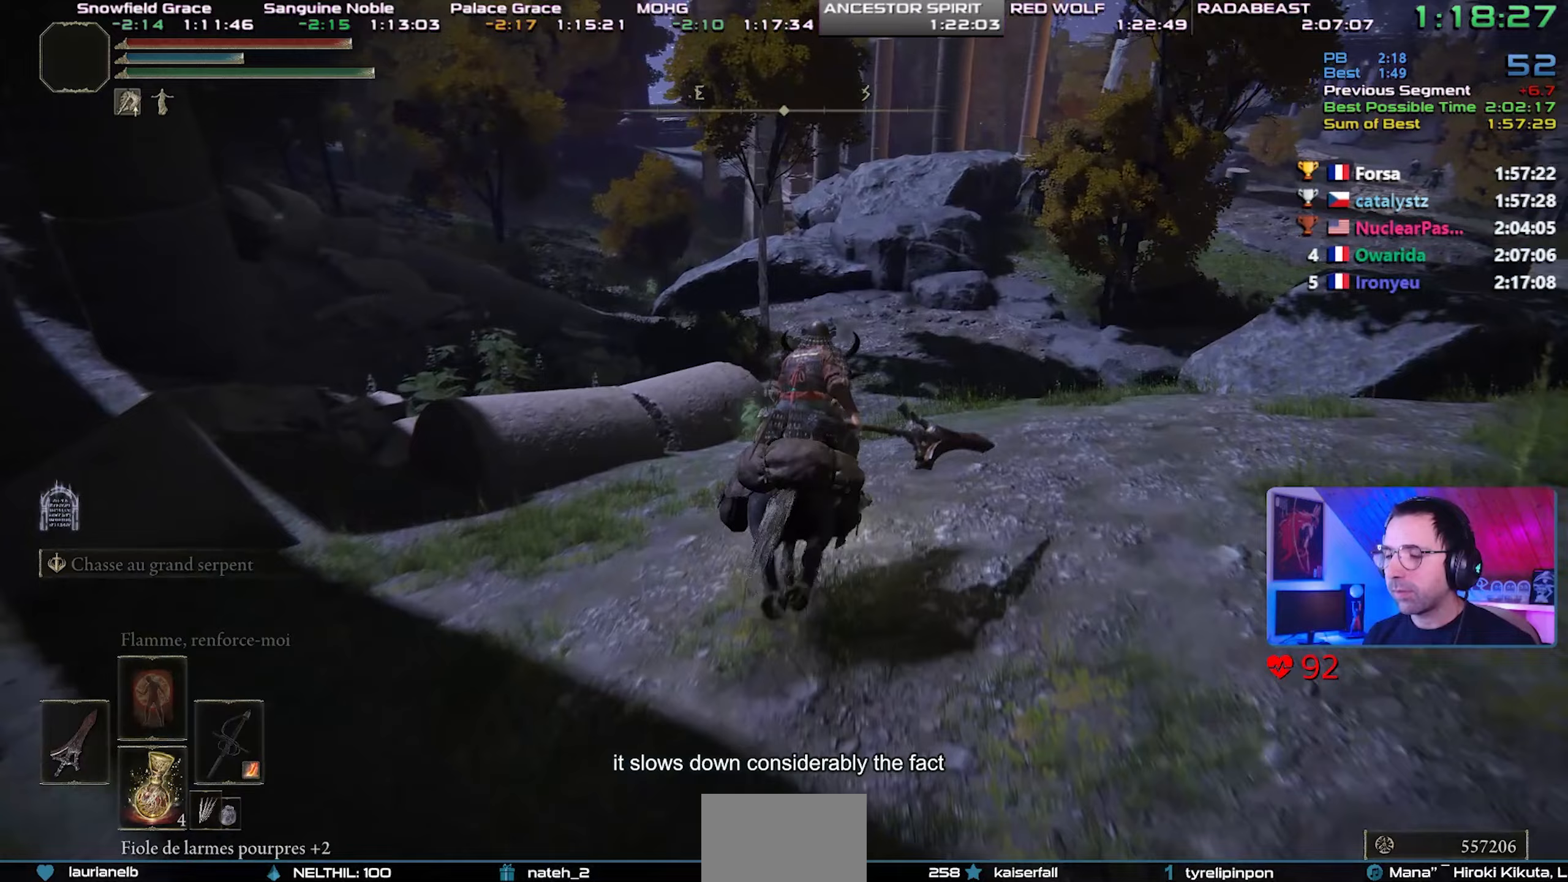
{"dt_ms": 500, "buttons": [], "left_stick": "up-right", "right_stick": "center", "events": [[67, "left_stick", "up-right"]]}
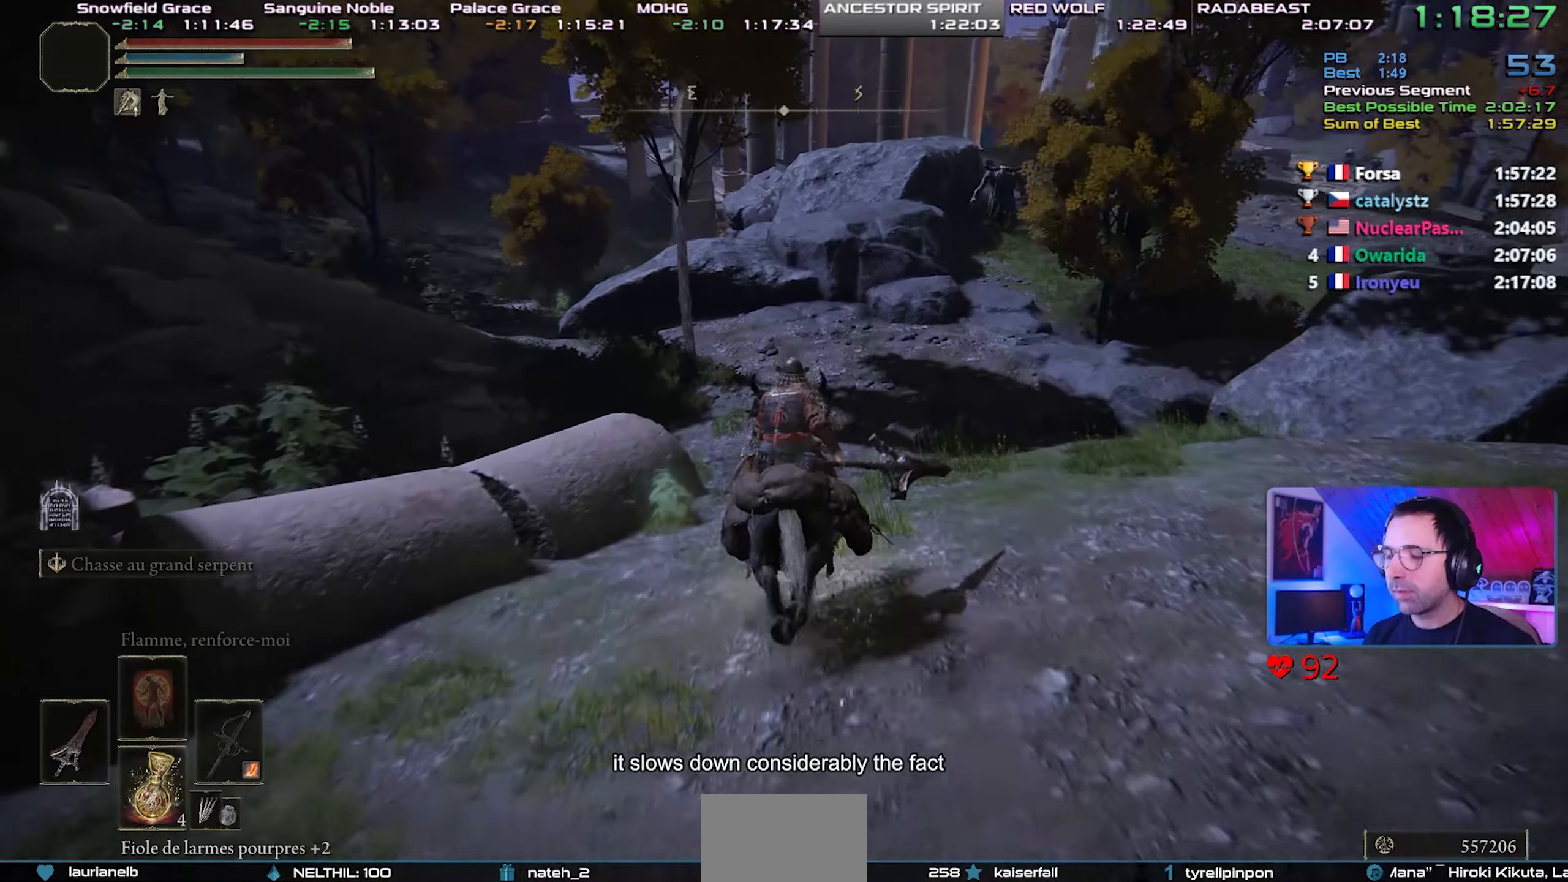
{"dt_ms": 500, "buttons": [], "left_stick": "center", "right_stick": "center", "events": [[50, "left_stick", "center"]]}
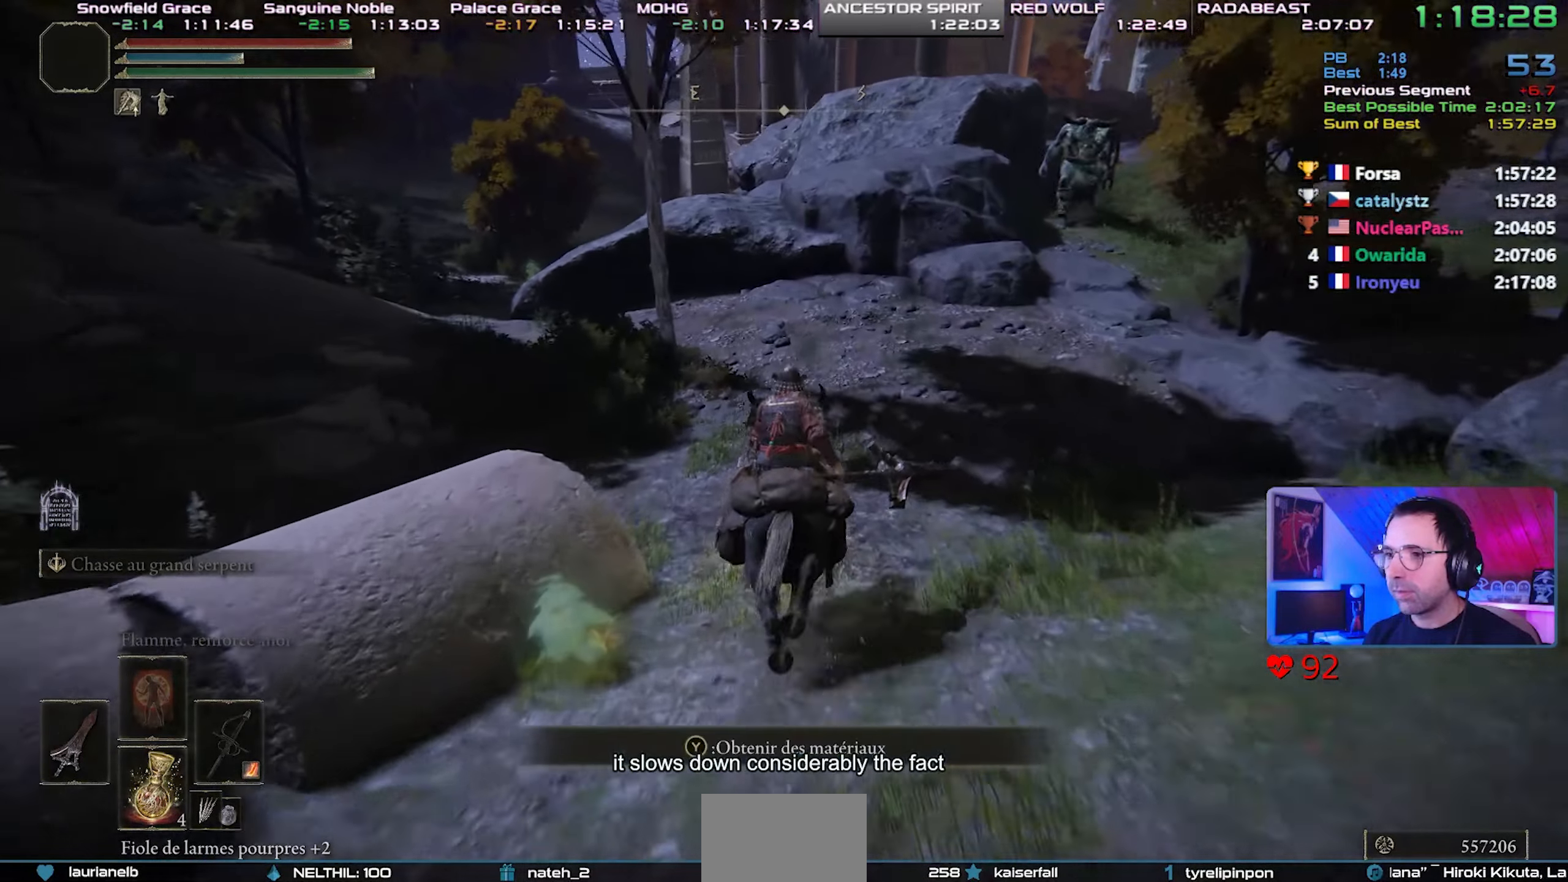
{"dt_ms": 500, "buttons": [], "left_stick": "center", "right_stick": "center", "events": []}
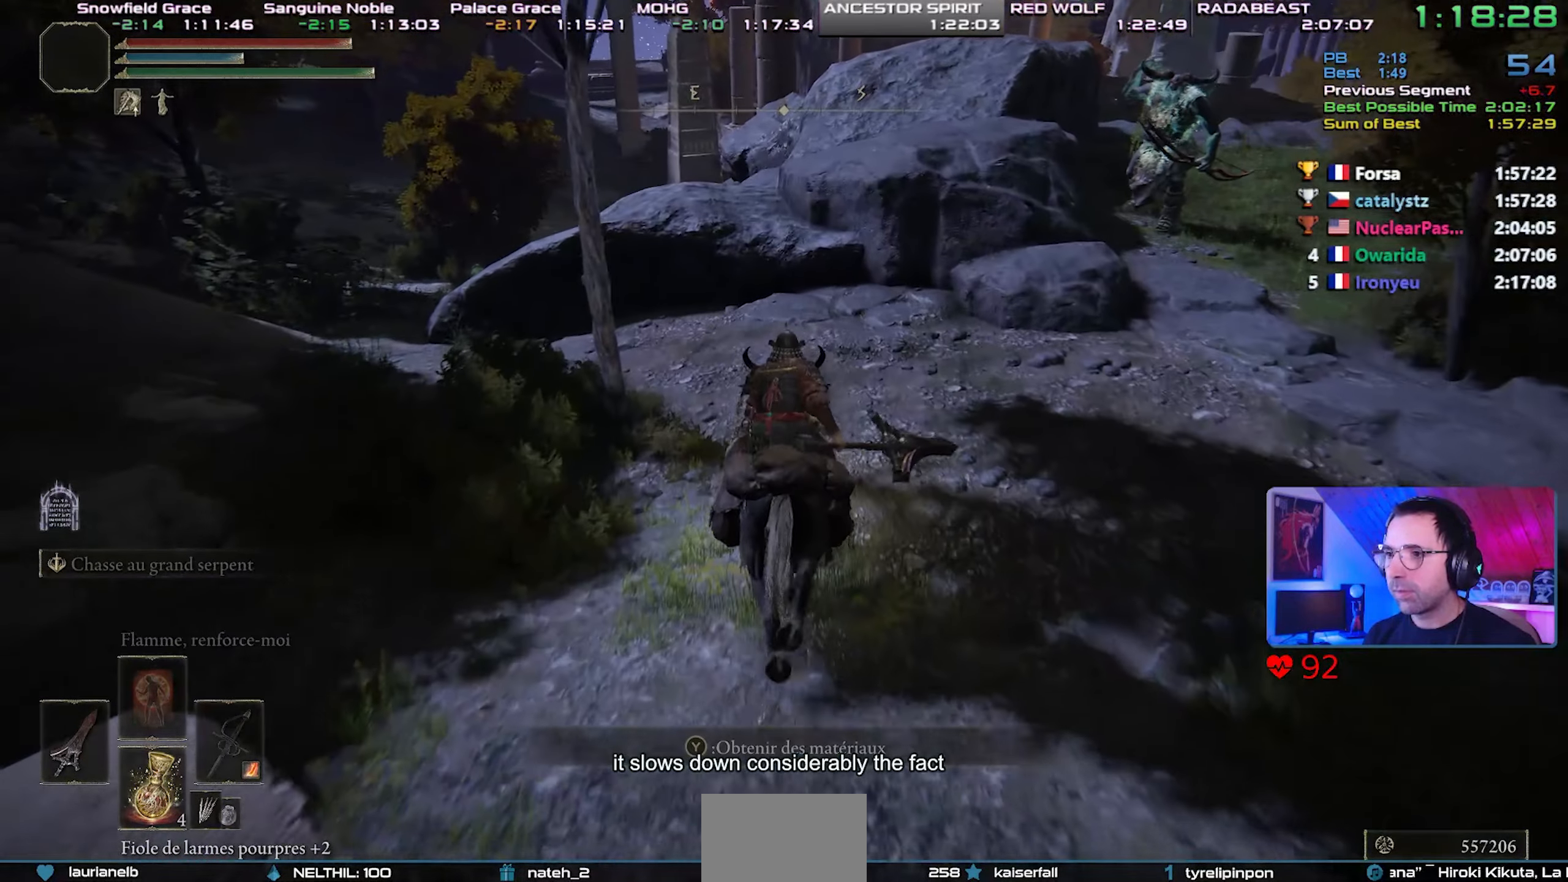
{"dt_ms": 500, "buttons": [], "left_stick": "center", "right_stick": "center", "events": []}
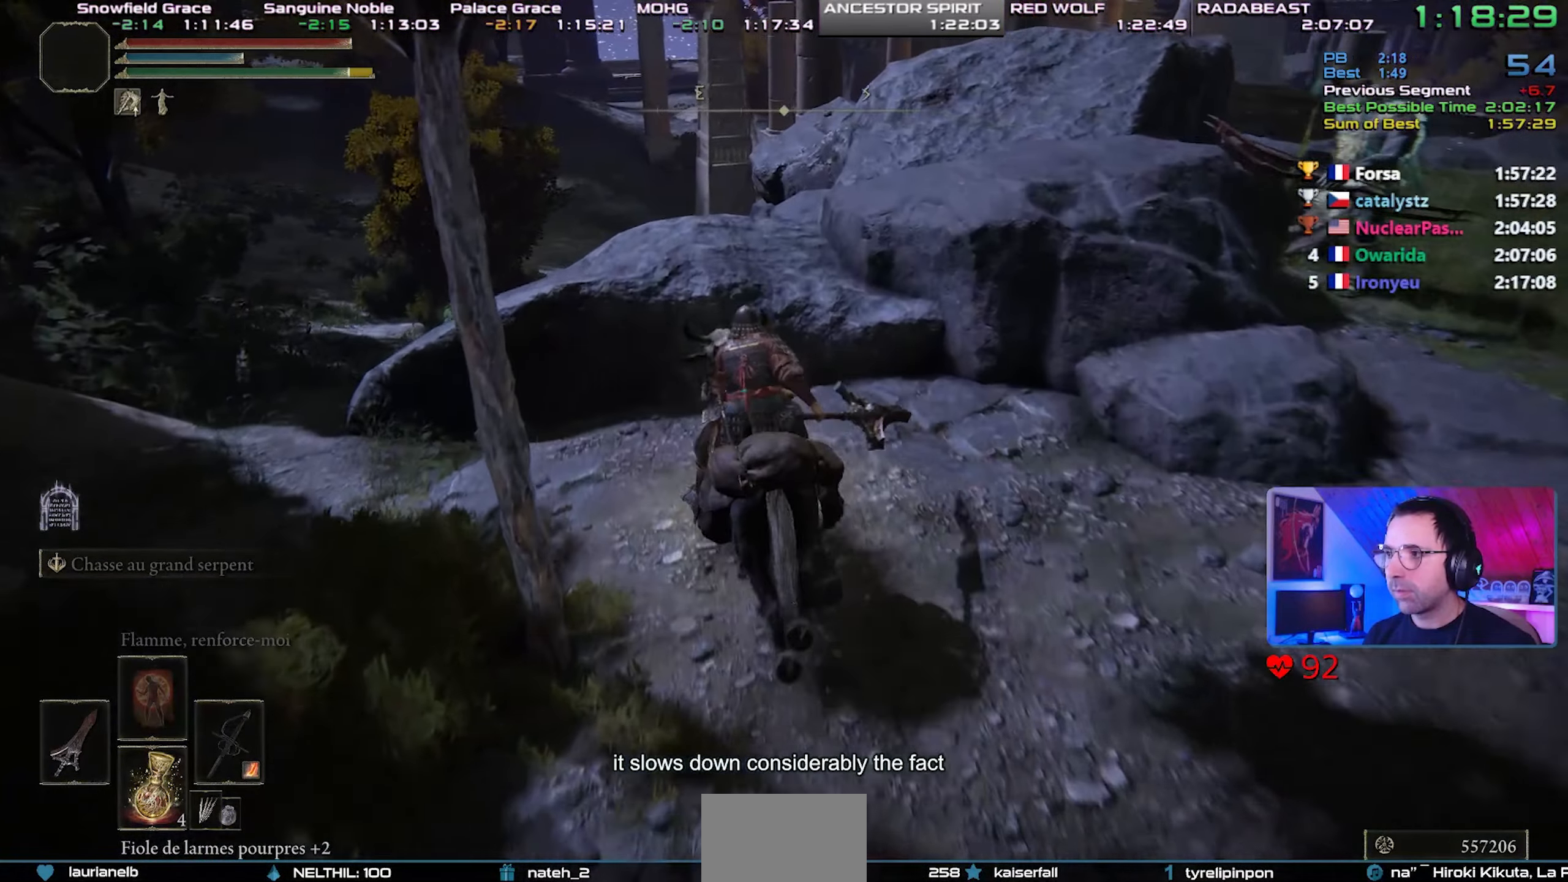
{"dt_ms": 1000, "buttons": [], "left_stick": "center", "right_stick": "center"}
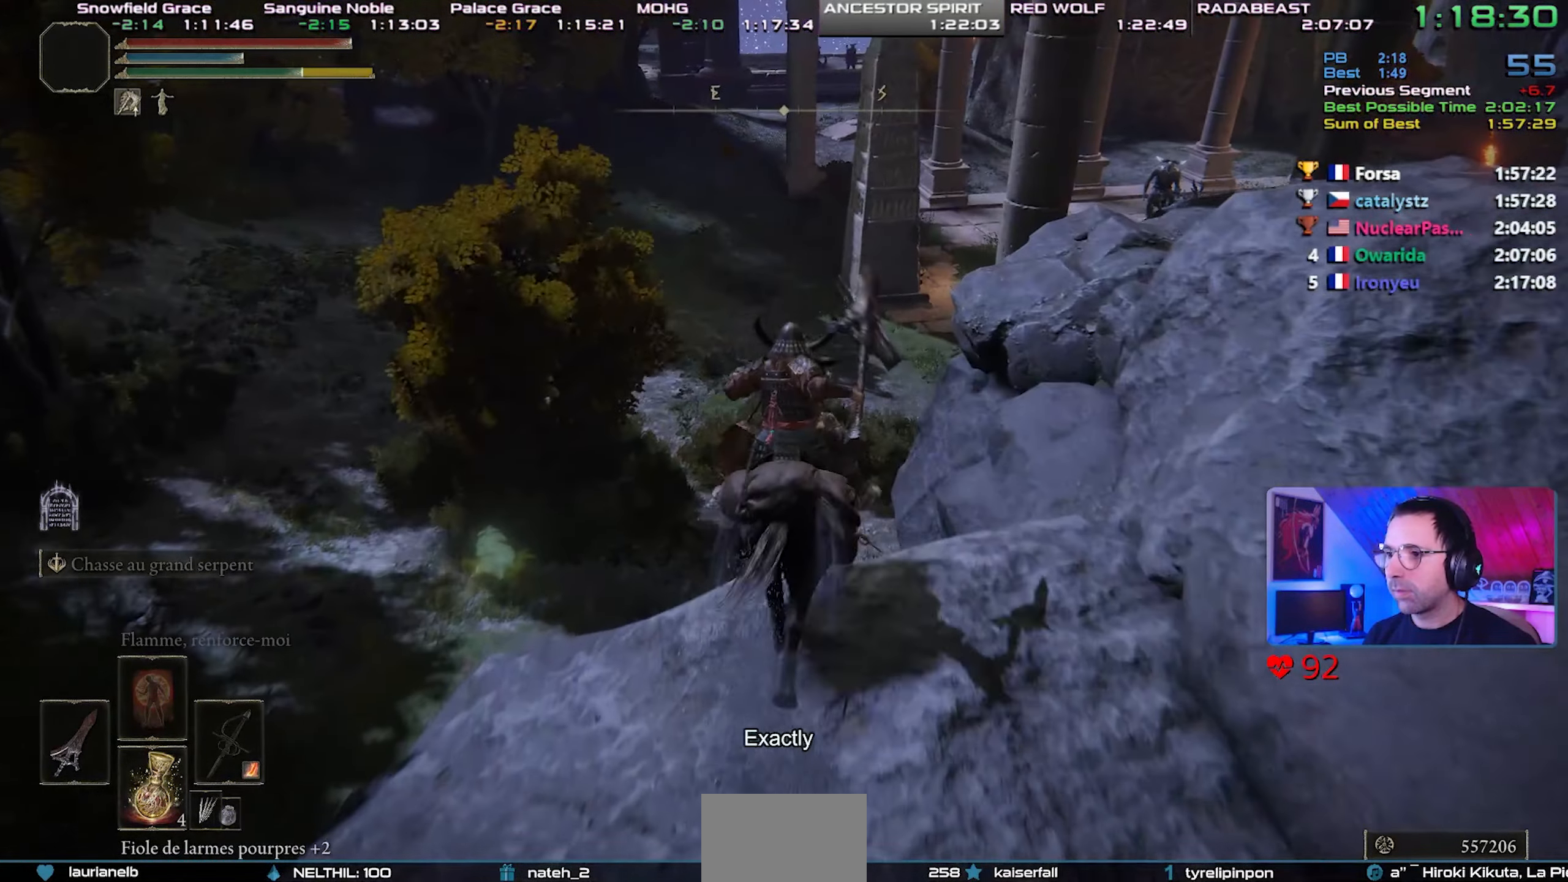
{"dt_ms": 500, "buttons": [], "left_stick": "center", "right_stick": "center", "events": [[33, "CROSS", "down"], [167, "CROSS", "up"]]}